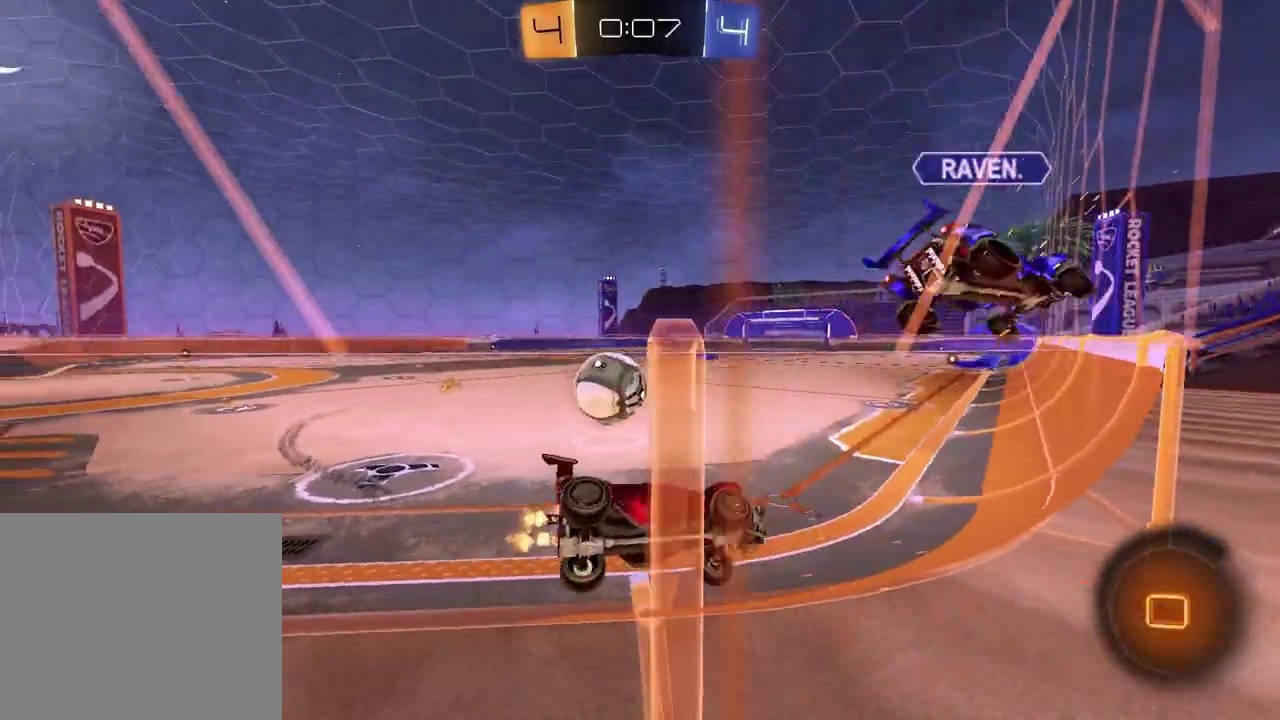
Gameplay with a controller (PlayStation layout); each line is a JSON object with the inputs held at the frame after it. "events" lists button and stick changes between this image and that frame as [ms after this image, input, new state], when the widget could be followed in between.
{"buttons": [], "left_stick": "left", "right_stick": "center", "events": [[133, "L1", "down"], [183, "R2", "up"], [233, "L1", "up"]]}
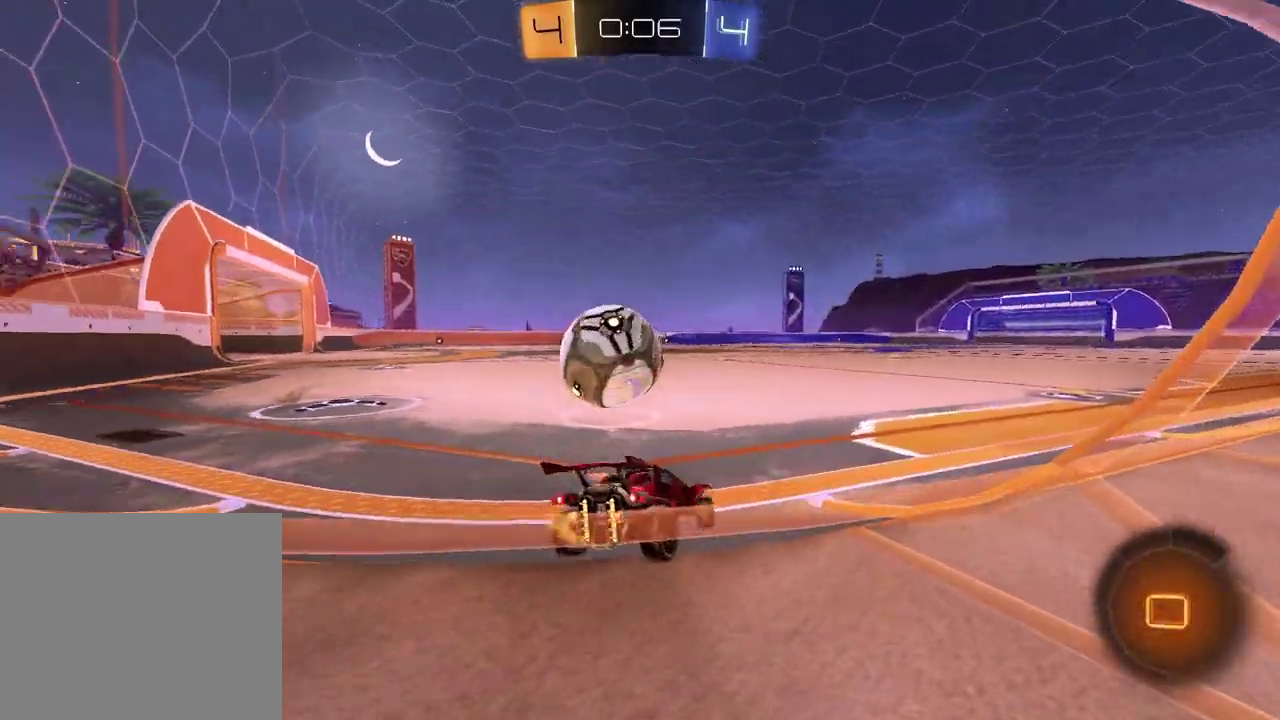
{"buttons": ["R2"], "left_stick": "center", "right_stick": "center", "events": [[167, "R2", "down"], [450, "left_stick", "center"]]}
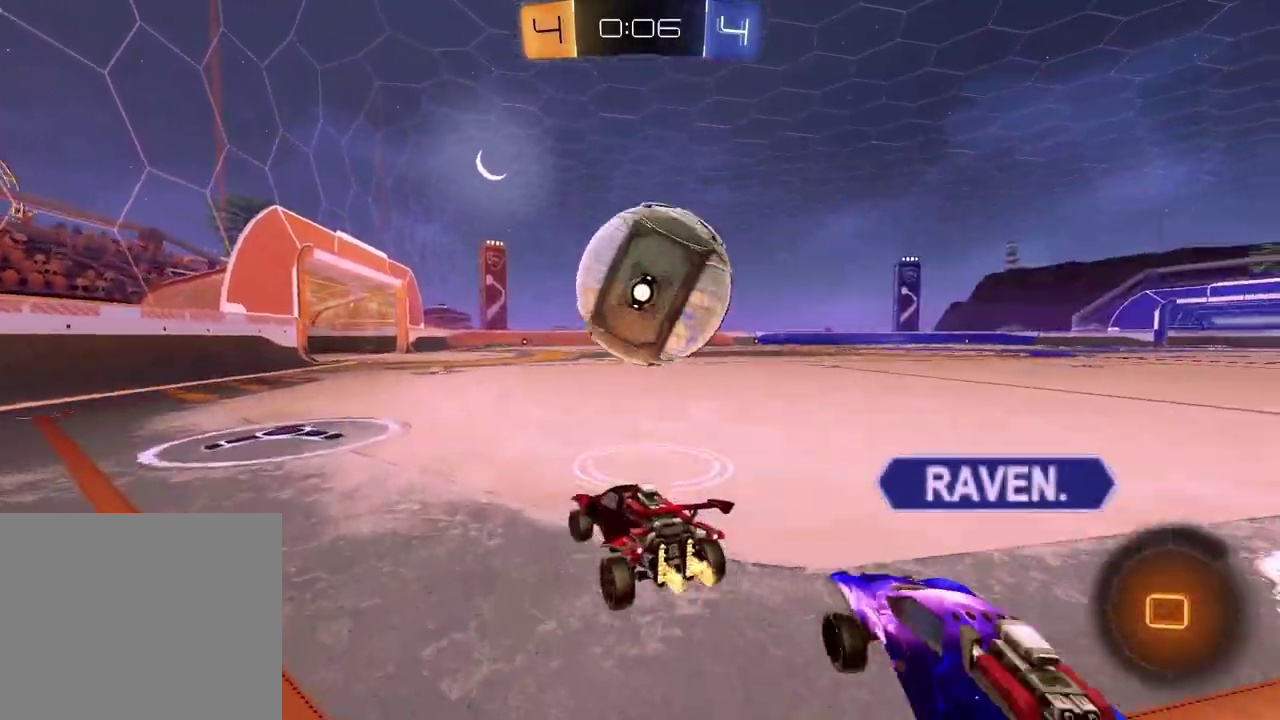
{"buttons": ["R2"], "left_stick": "up-left", "right_stick": "center", "events": [[200, "left_stick", "left"], [317, "left_stick", "up-right"], [350, "CROSS", "down"], [450, "CROSS", "up"], [483, "left_stick", "up-left"]]}
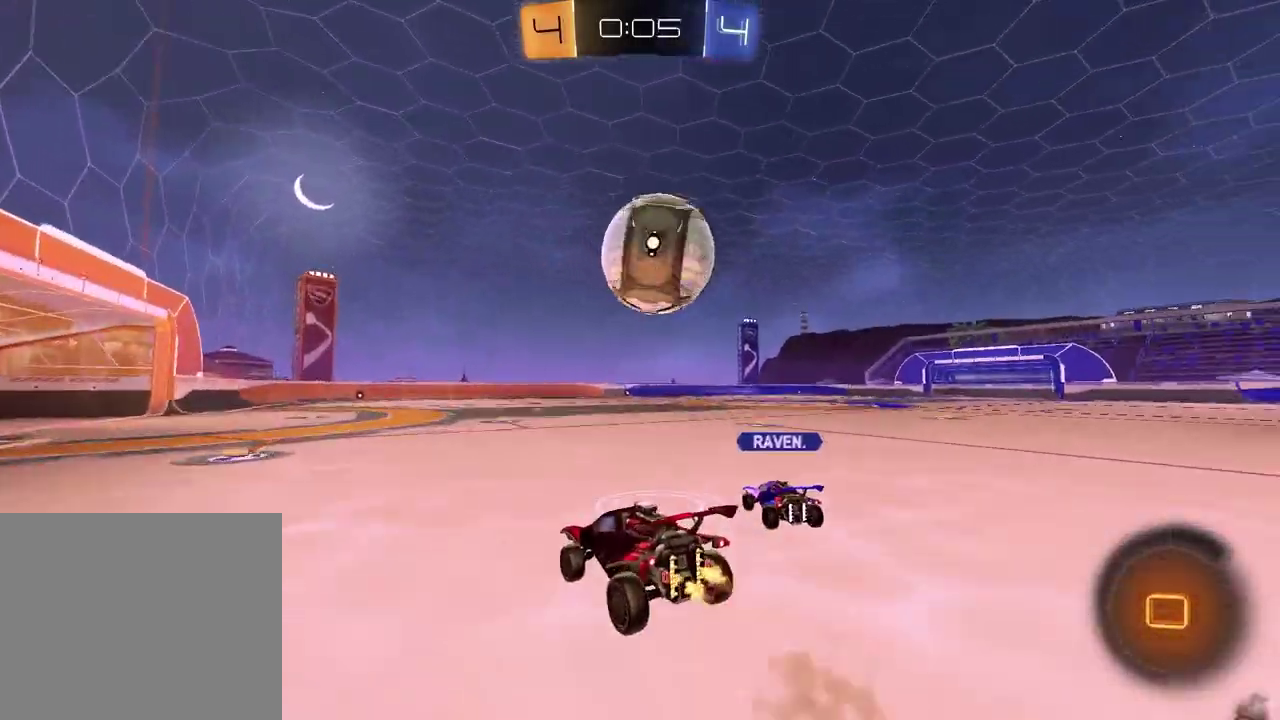
{"buttons": [], "left_stick": "down-left", "right_stick": "center"}
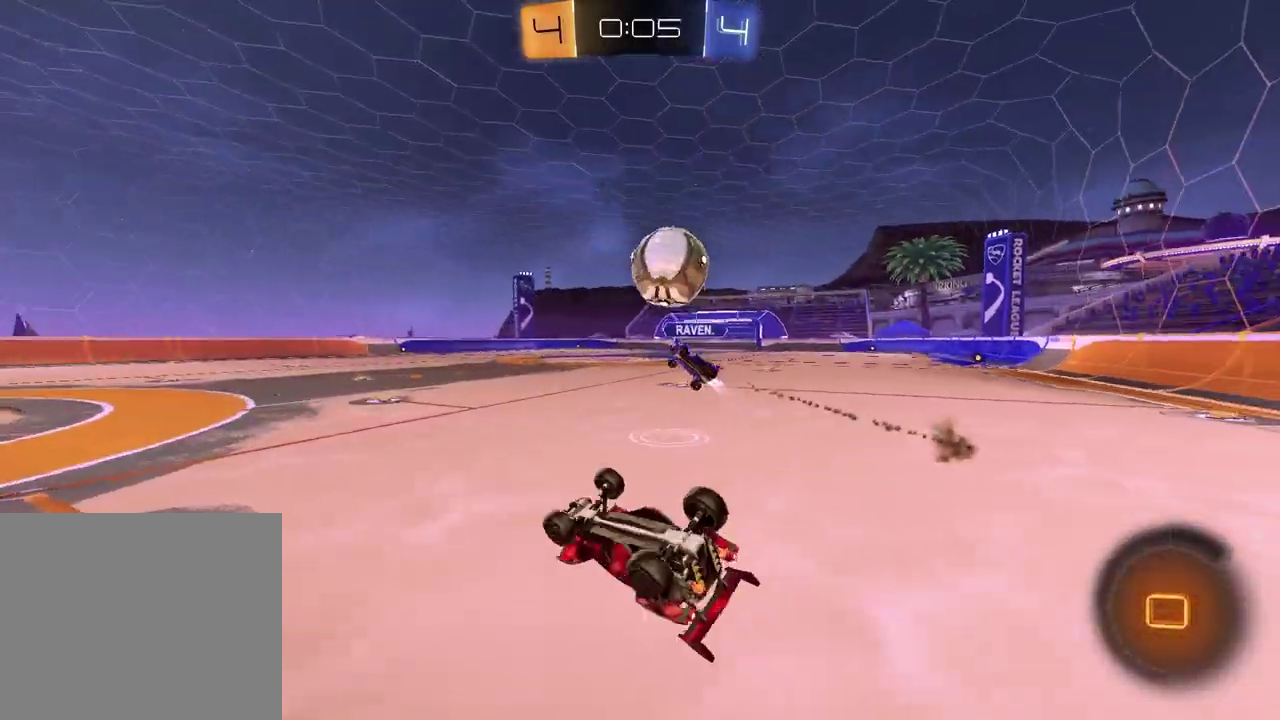
{"buttons": [], "left_stick": "right", "right_stick": "center"}
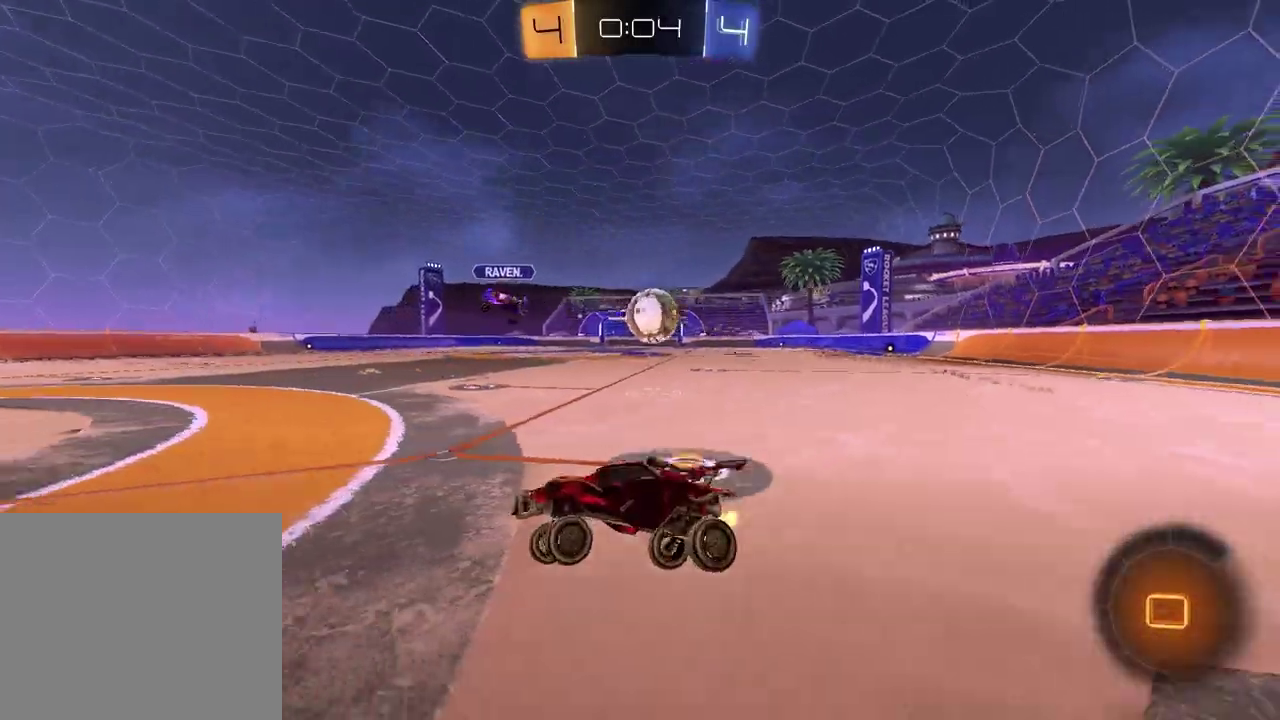
{"buttons": ["R2"], "left_stick": "right", "right_stick": "center", "events": [[100, "R2", "down"]]}
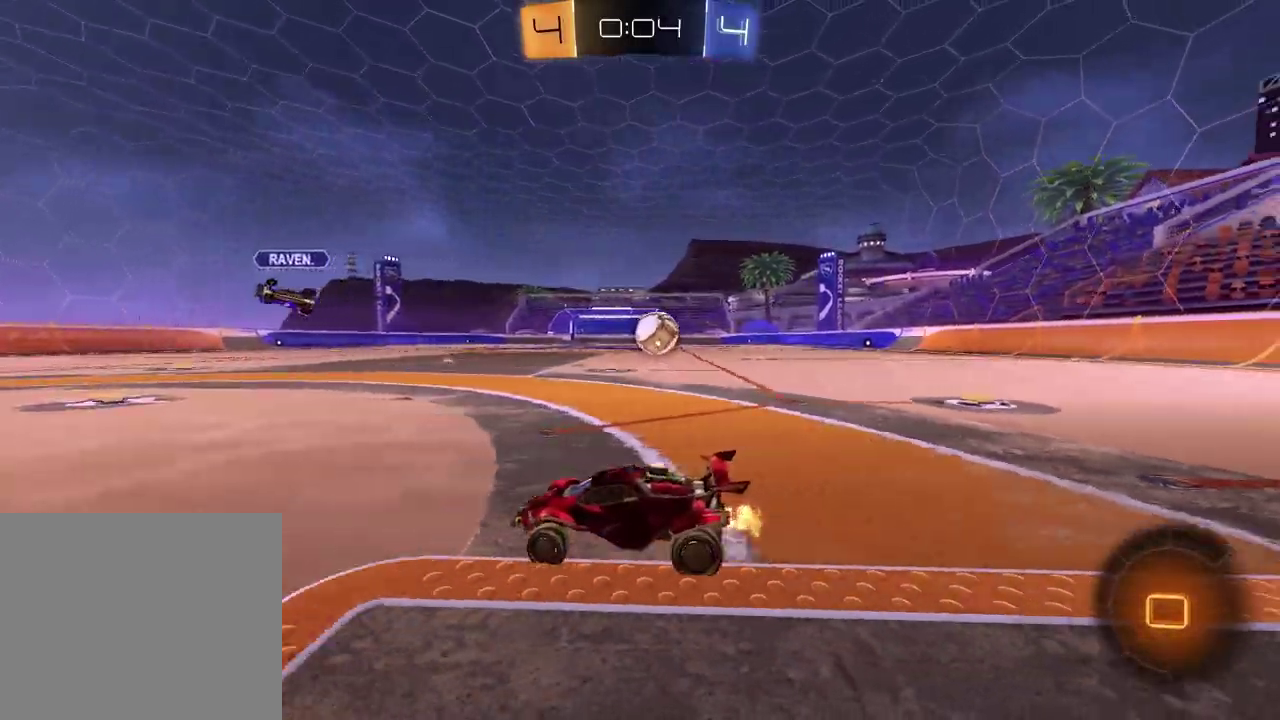
{"buttons": ["R2"], "left_stick": "right", "right_stick": "center", "events": [[150, "left_stick", "center"], [467, "left_stick", "right"]]}
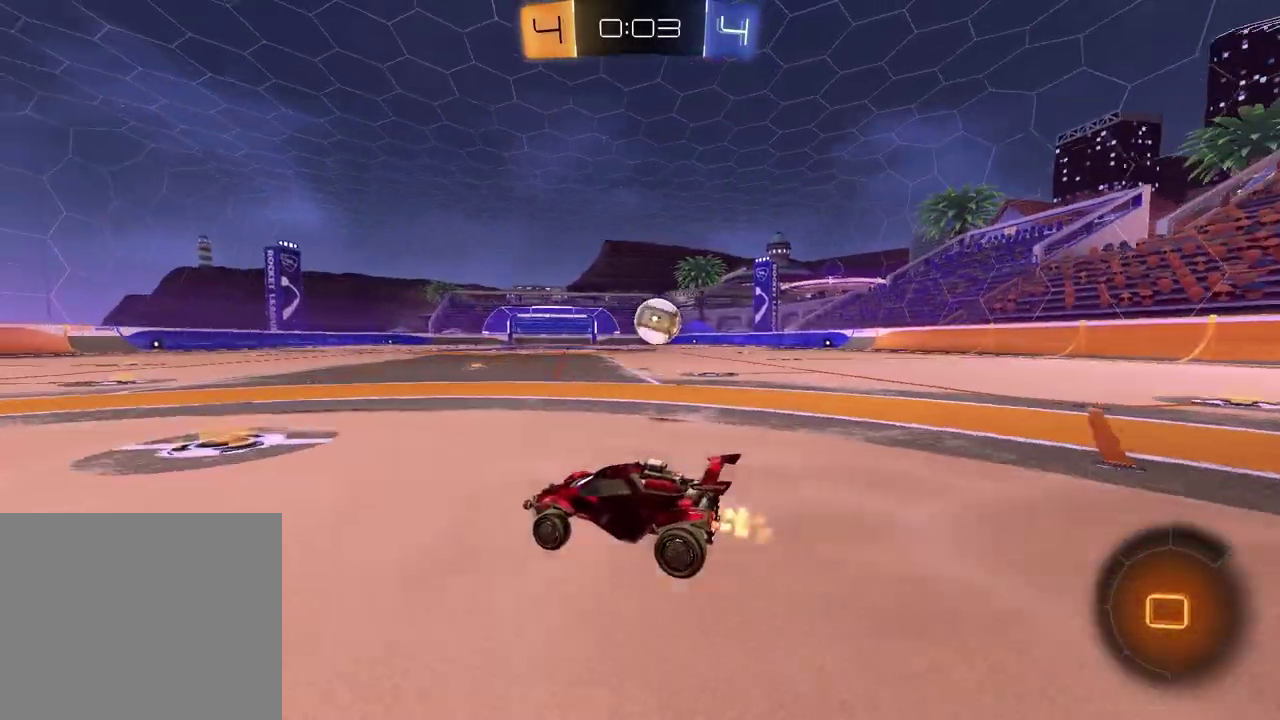
{"buttons": ["R1", "R2"], "left_stick": "center", "right_stick": "center", "events": [[450, "R1", "down"], [483, "left_stick", "center"]]}
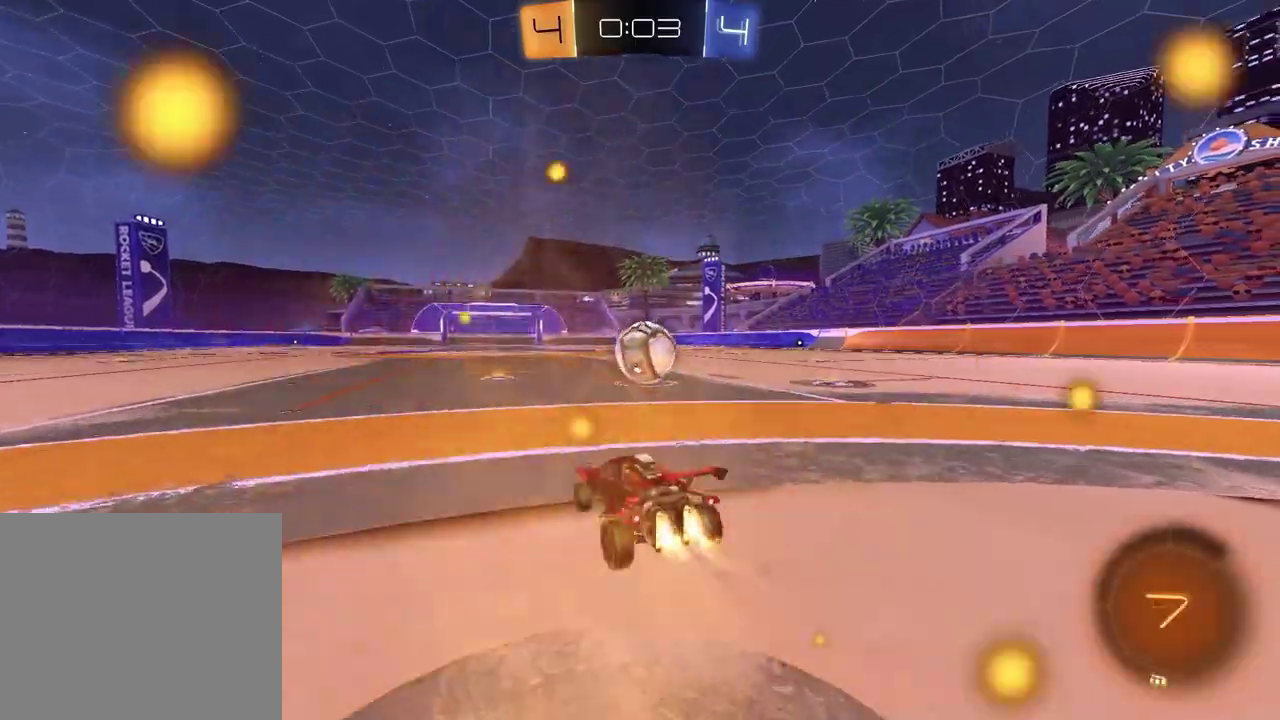
{"buttons": ["CROSS", "R1", "R2"], "left_stick": "up", "right_stick": "center", "events": [[317, "CROSS", "down"], [350, "left_stick", "up"], [400, "CROSS", "up"], [467, "CROSS", "down"]]}
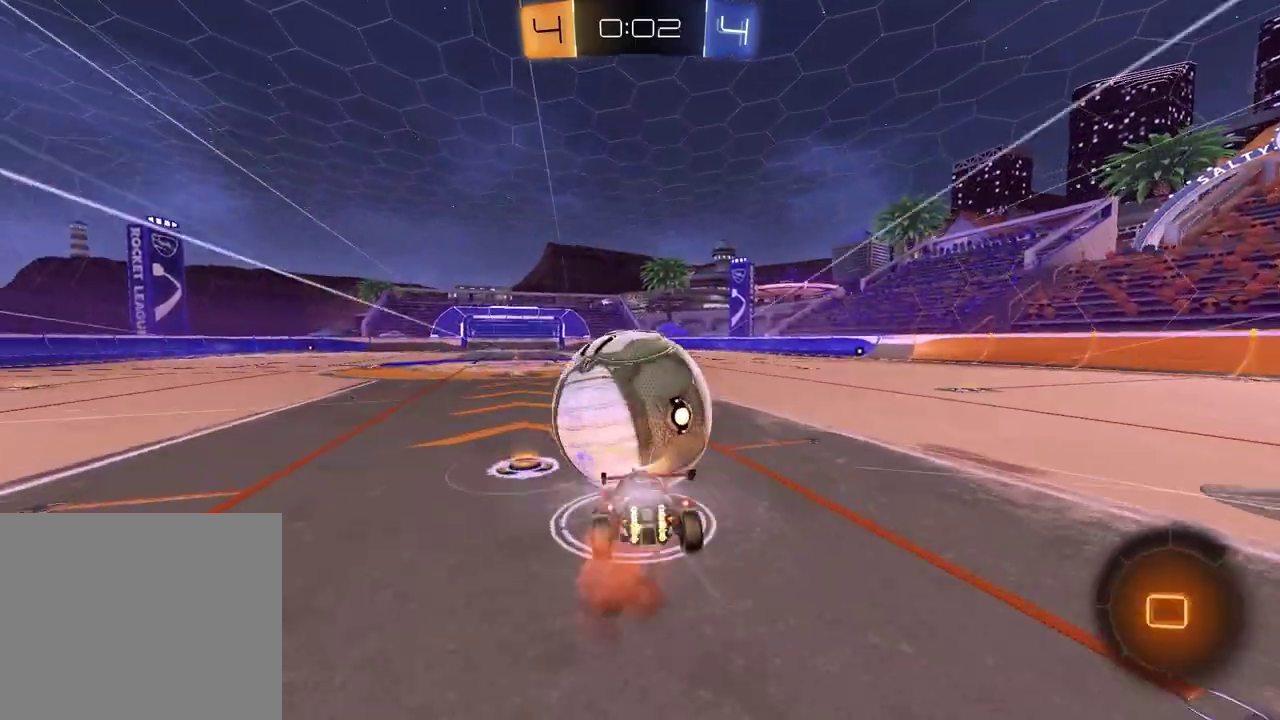
{"buttons": ["R2"], "left_stick": "up", "right_stick": "center", "events": [[33, "left_stick", "up-left"], [67, "CROSS", "up"], [67, "R1", "up"], [100, "left_stick", "left"], [150, "left_stick", "center"], [367, "left_stick", "up-left"], [450, "left_stick", "up"]]}
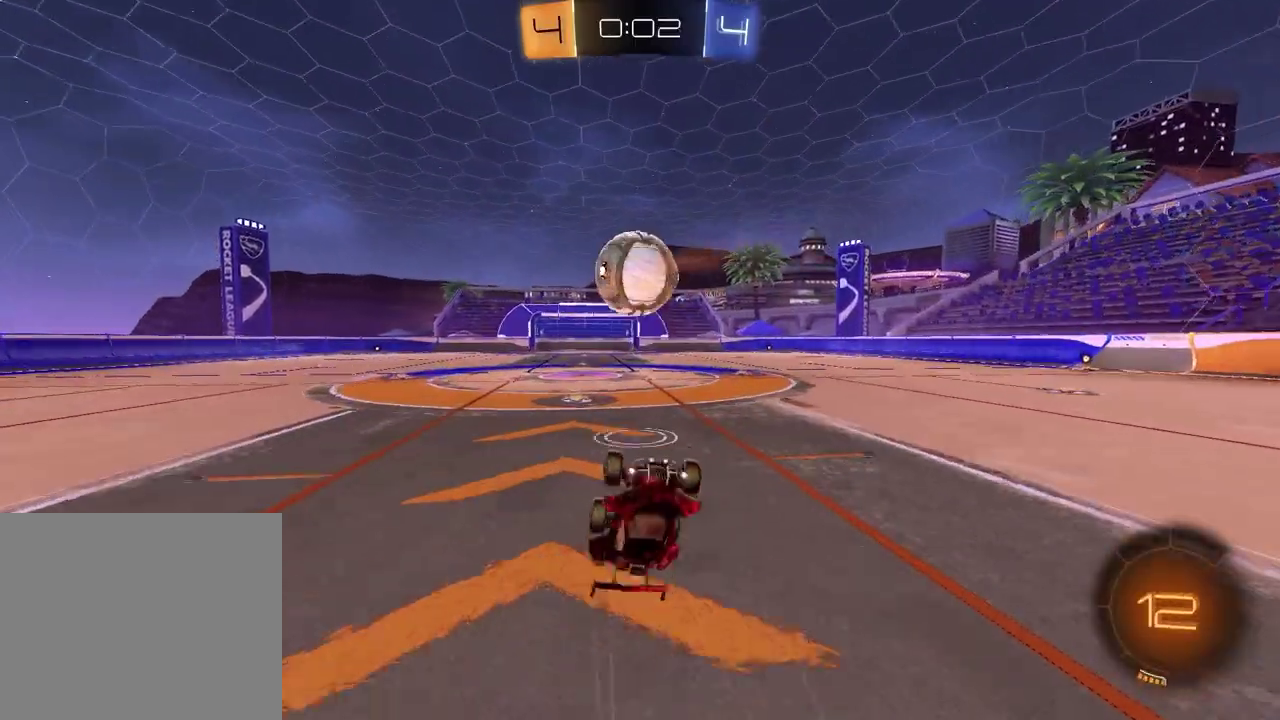
{"buttons": ["R1", "R2"], "left_stick": "center", "right_stick": "center", "events": [[400, "left_stick", "center"], [417, "R1", "down"]]}
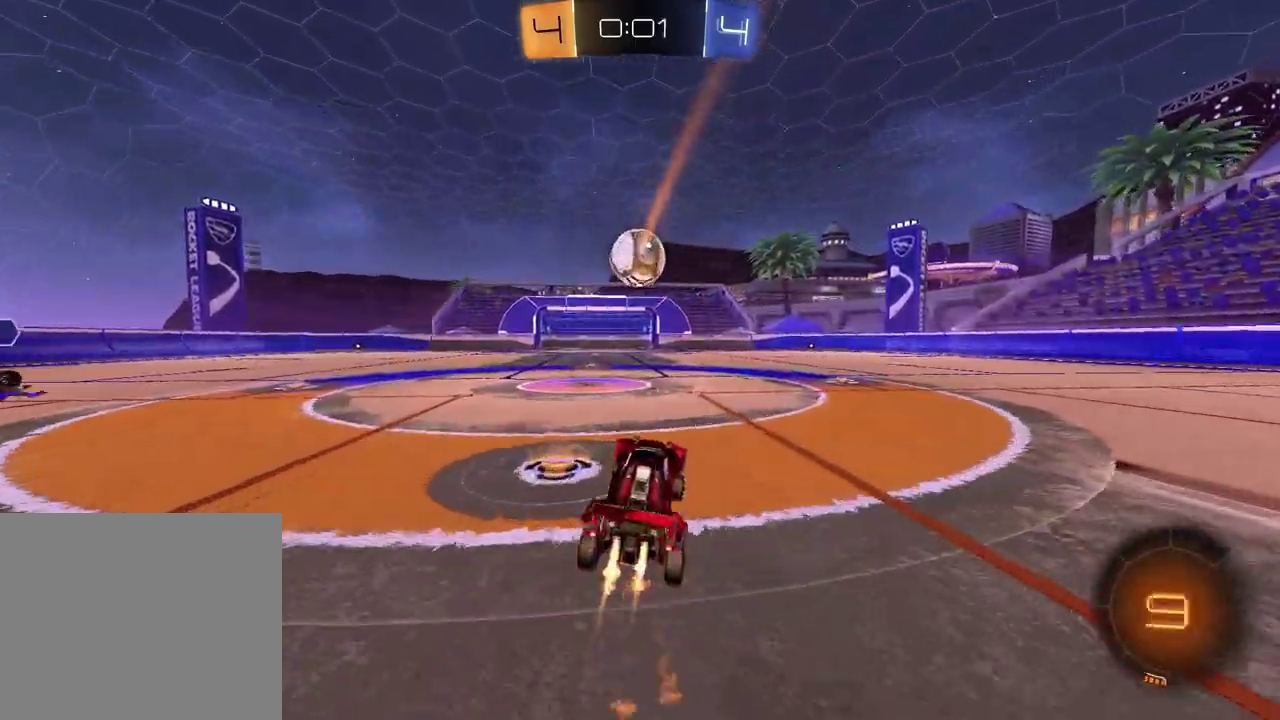
{"buttons": ["TRIANGLE", "R2"], "left_stick": "center", "right_stick": "center", "events": [[33, "TRIANGLE", "down"], [117, "left_stick", "left"], [167, "TRIANGLE", "up"], [183, "left_stick", "center"], [350, "R1", "up"], [467, "TRIANGLE", "down"]]}
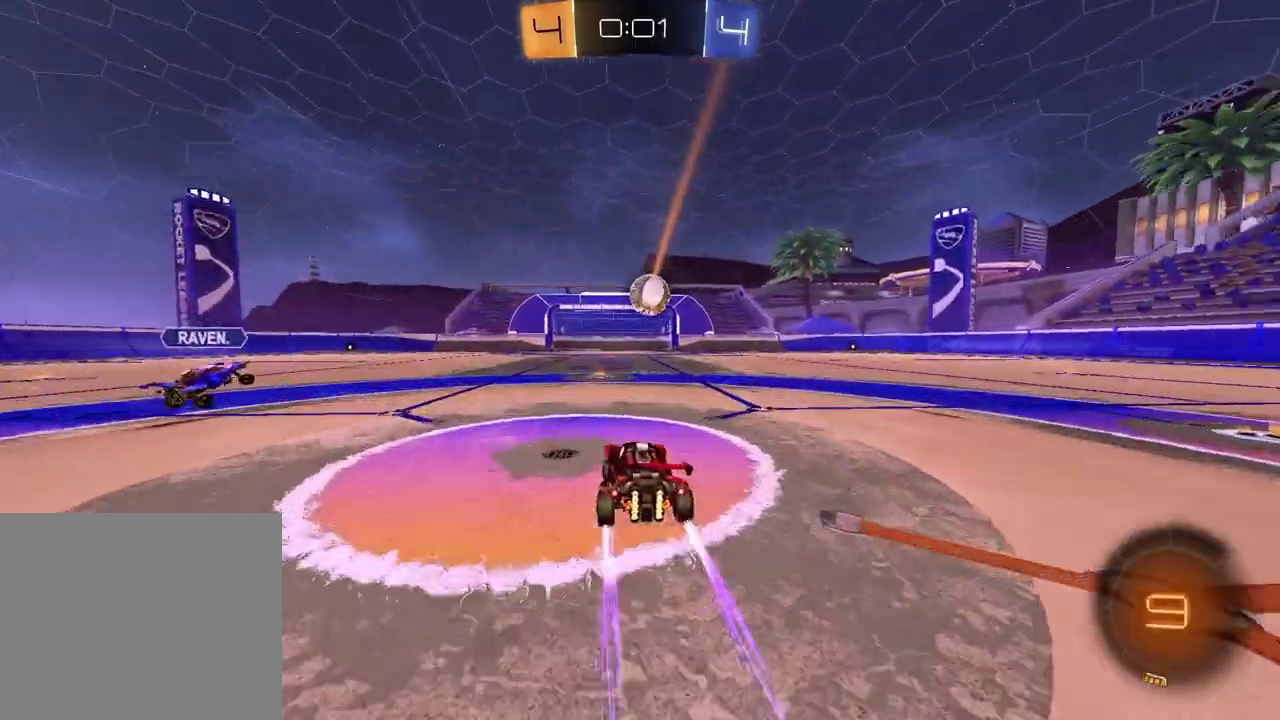
{"buttons": ["R2"], "left_stick": "center", "right_stick": "center", "events": [[50, "left_stick", "down-left"], [67, "TRIANGLE", "up"], [167, "left_stick", "center"]]}
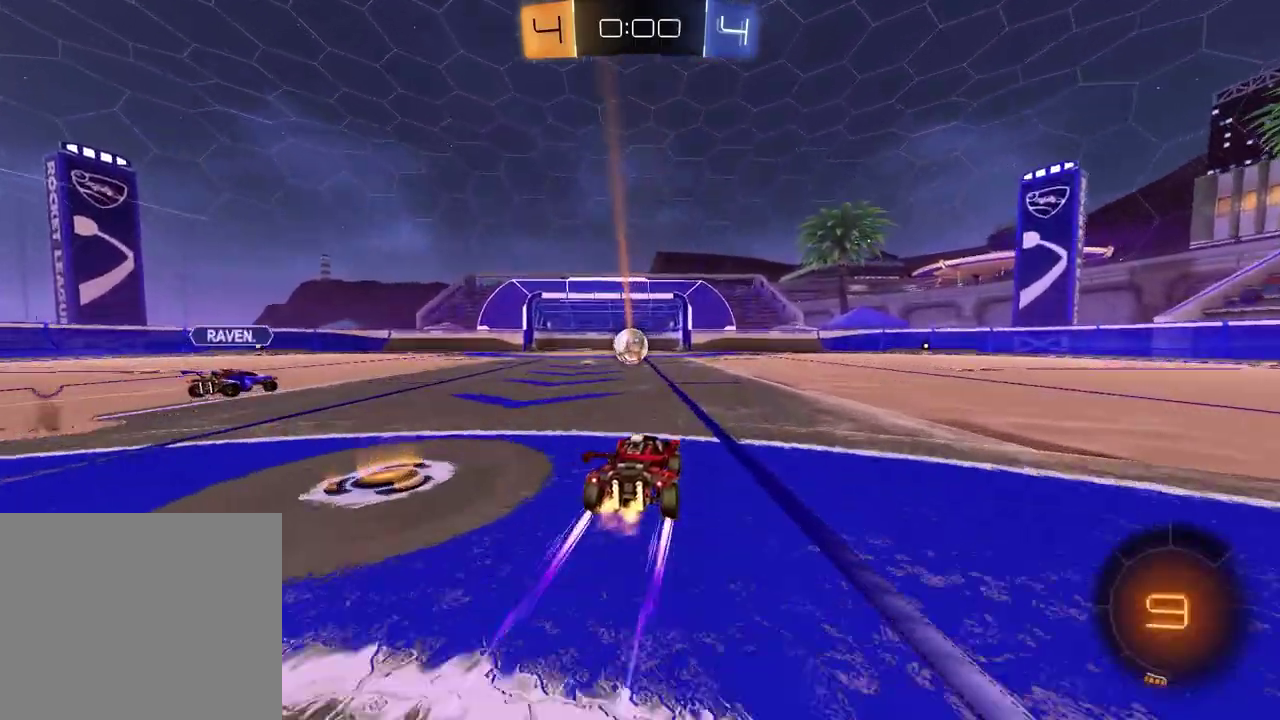
{"buttons": [], "left_stick": "center", "right_stick": "center", "events": [[50, "left_stick", "right"], [117, "left_stick", "up-right"], [367, "left_stick", "center"], [400, "R2", "up"]]}
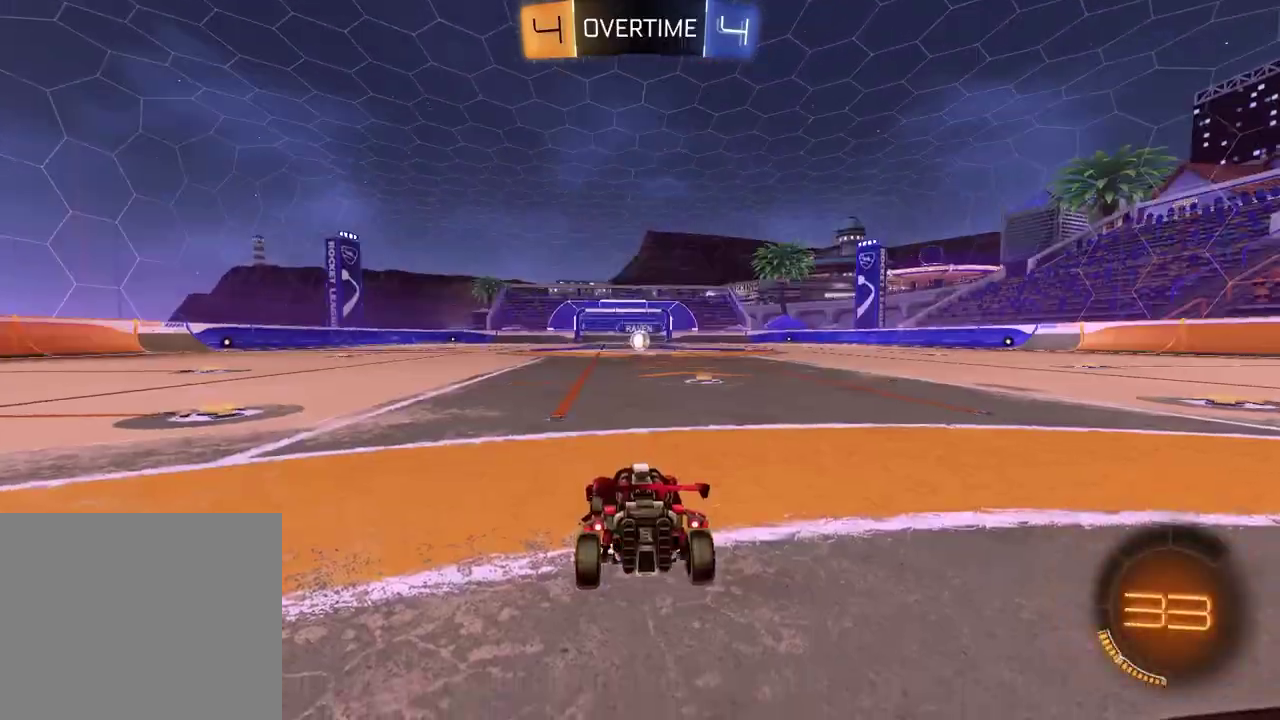
{"buttons": ["SELECT"], "left_stick": "center", "right_stick": "center", "events": [[117, "TRIANGLE", "down"], [217, "TRIANGLE", "up"], [467, "SELECT", "down"]]}
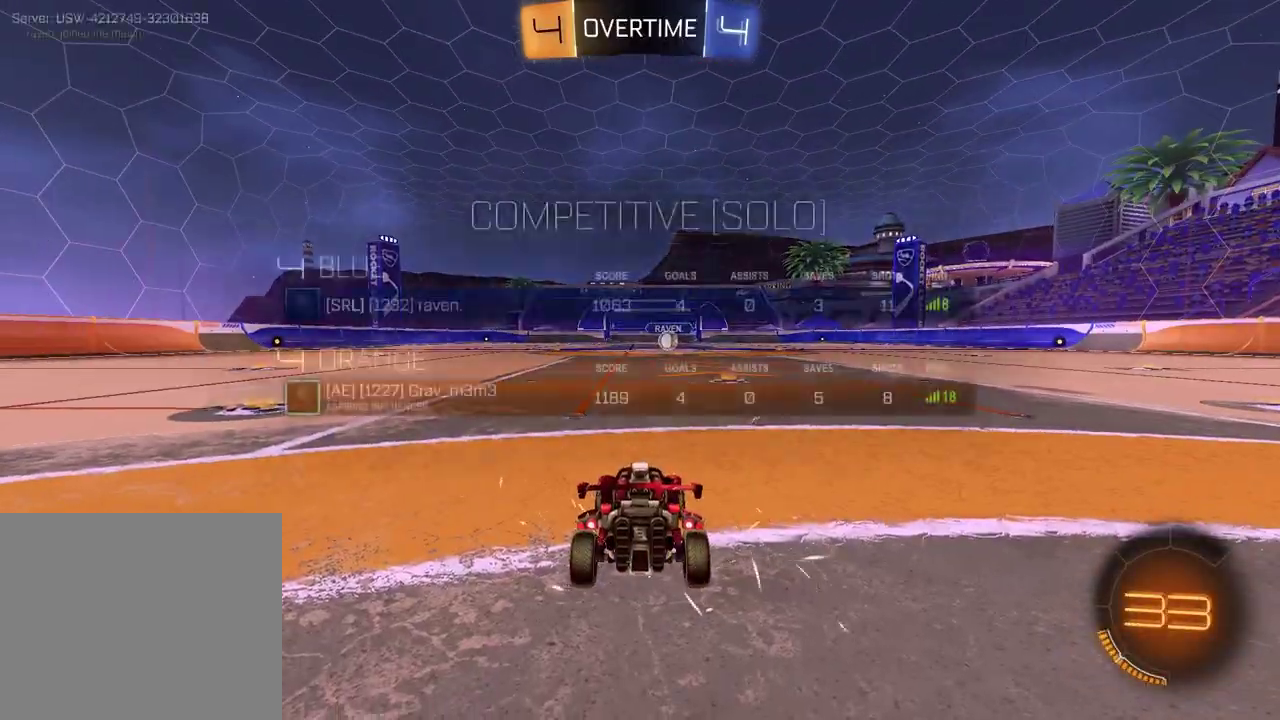
{"buttons": ["SELECT"], "left_stick": "center", "right_stick": "center", "events": [[300, "right_stick", "up-right"], [433, "right_stick", "center"]]}
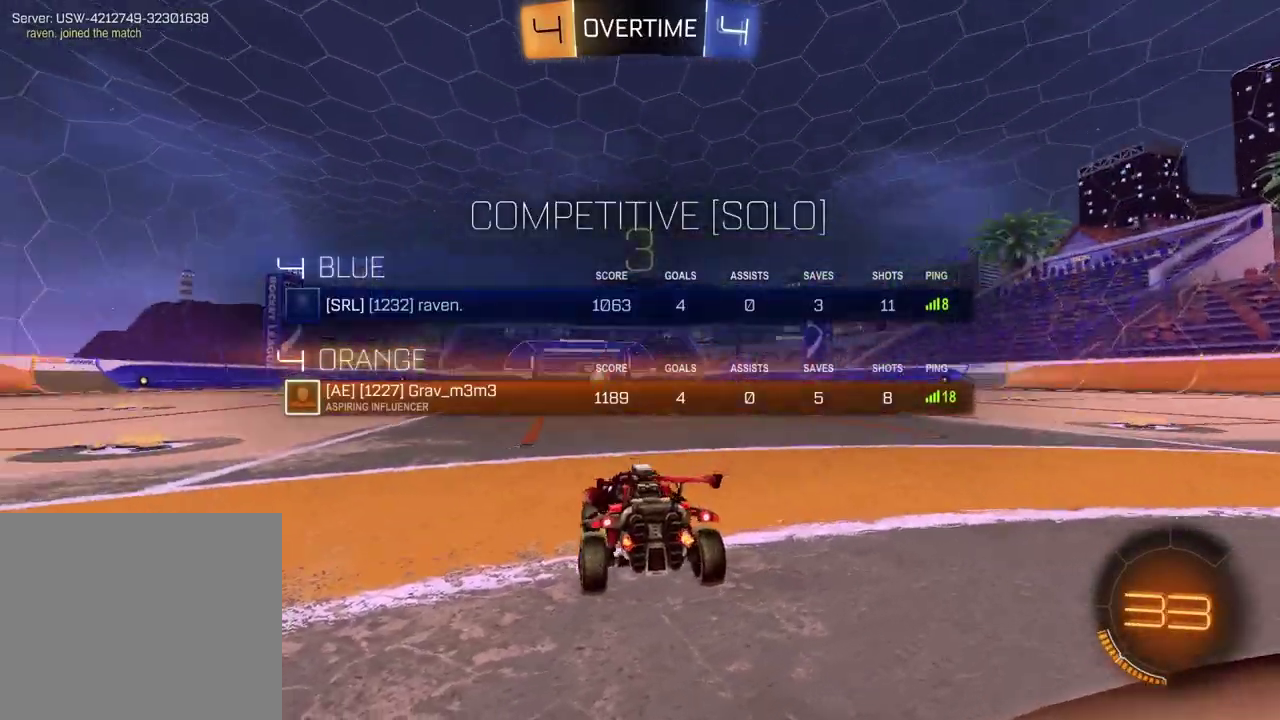
{"buttons": ["TRIANGLE", "SELECT"], "left_stick": "center", "right_stick": "center", "events": [[83, "right_stick", "up-right"], [183, "right_stick", "center"], [400, "TRIANGLE", "down"]]}
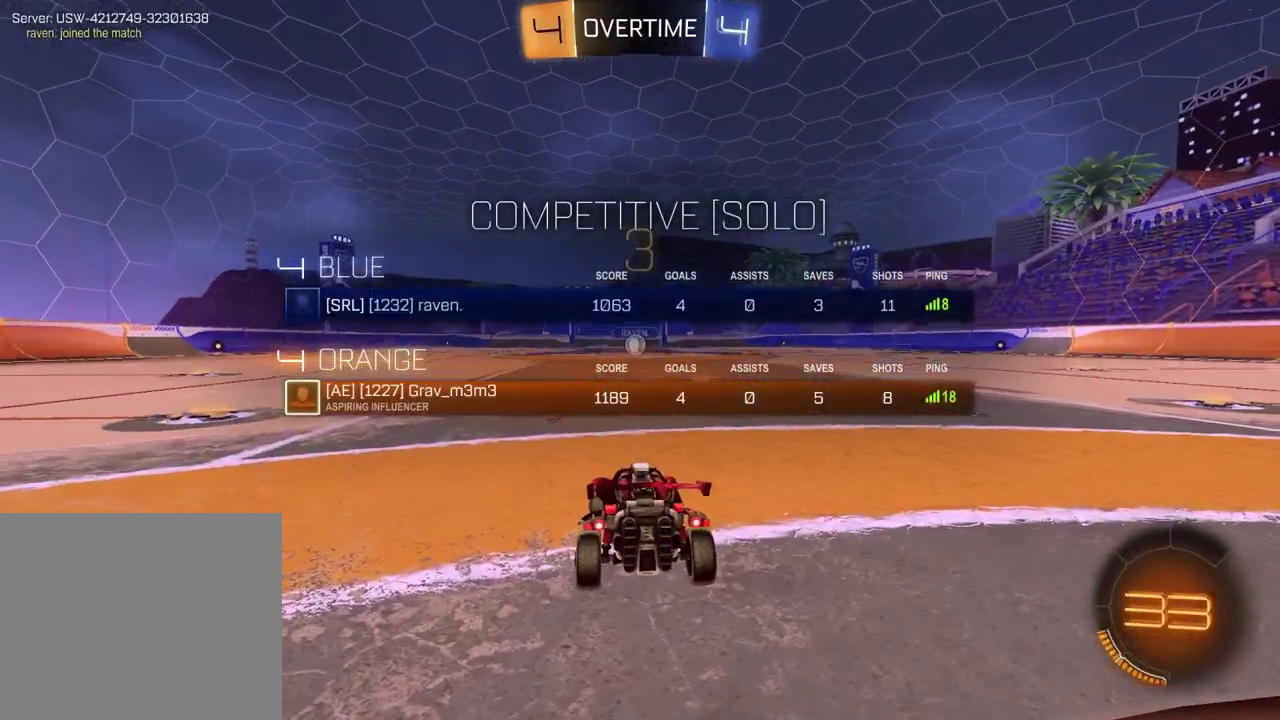
{"buttons": [], "left_stick": "right", "right_stick": "center", "events": [[33, "TRIANGLE", "up"], [50, "SELECT", "up"], [250, "left_stick", "left"], [383, "left_stick", "right"]]}
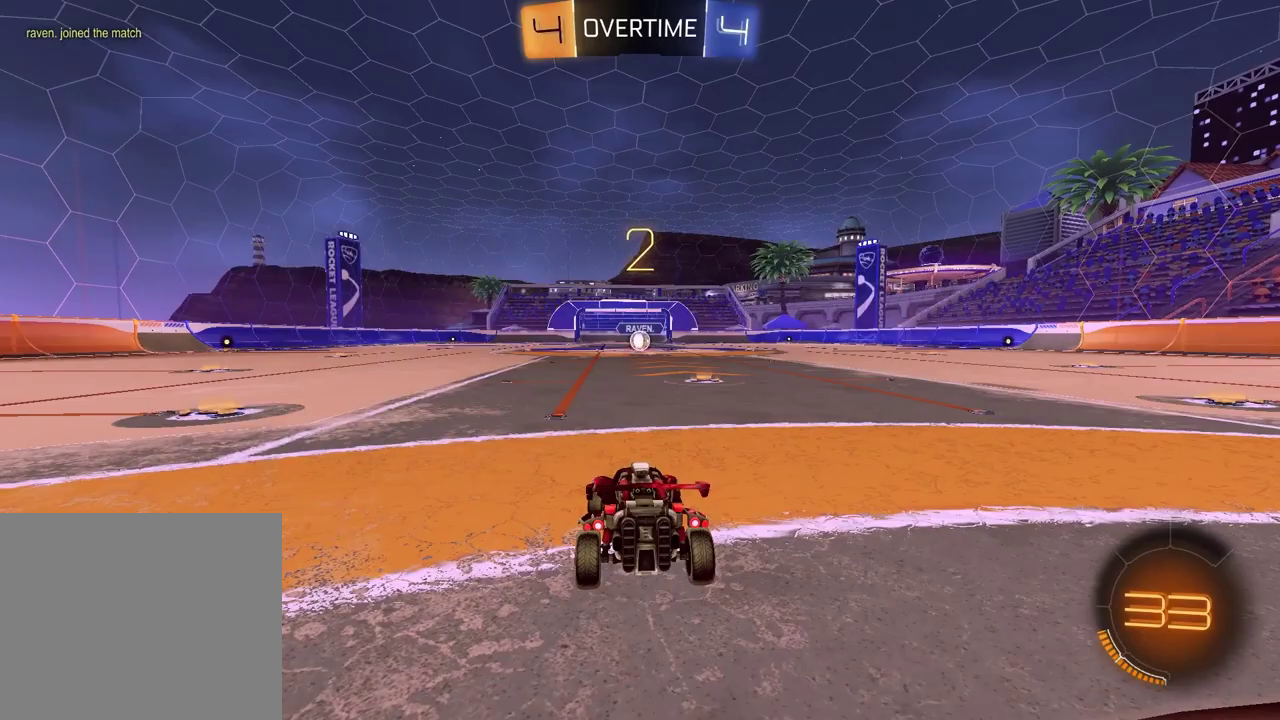
{"buttons": [], "left_stick": "up-right", "right_stick": "center", "events": [[50, "left_stick", "left"], [183, "left_stick", "right"], [333, "left_stick", "left"], [450, "left_stick", "up-right"]]}
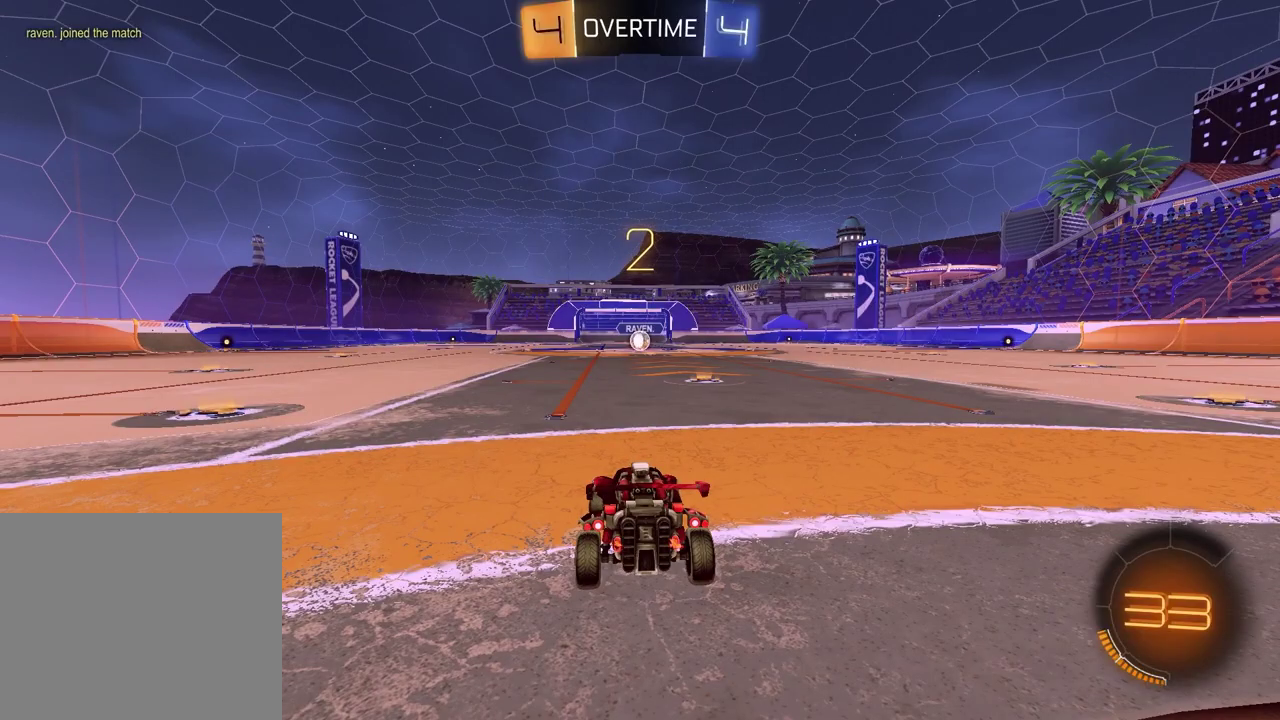
{"buttons": [], "left_stick": "center", "right_stick": "center", "events": [[17, "left_stick", "right"], [100, "left_stick", "left"], [217, "left_stick", "up-right"], [367, "left_stick", "center"]]}